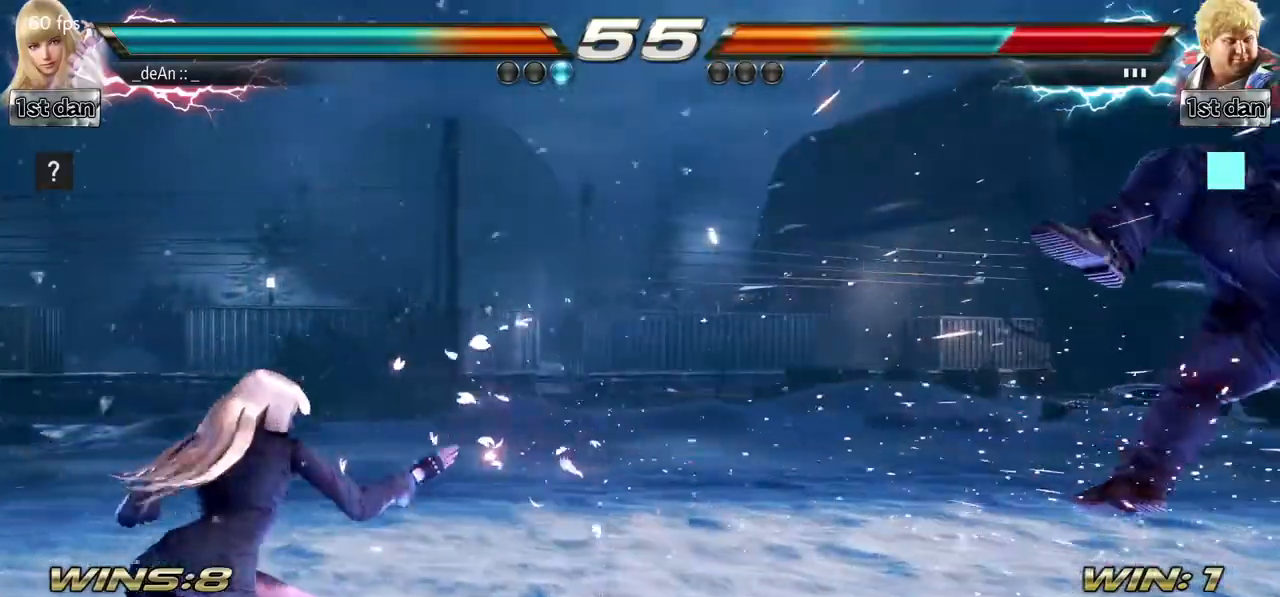
Gameplay with a controller (arcade stick); each line is a JSON object with the inputs held at the frame after it. "events" lists button and stick changes between this image and that frame as [ms after this image, input, new state], when the widget could be followed in between. Not read: L3 R3.
{"buttons": [], "left_stick": "right", "events": [[134, "left_stick", "right"], [217, "left_stick", "center"], [317, "left_stick", "right"]]}
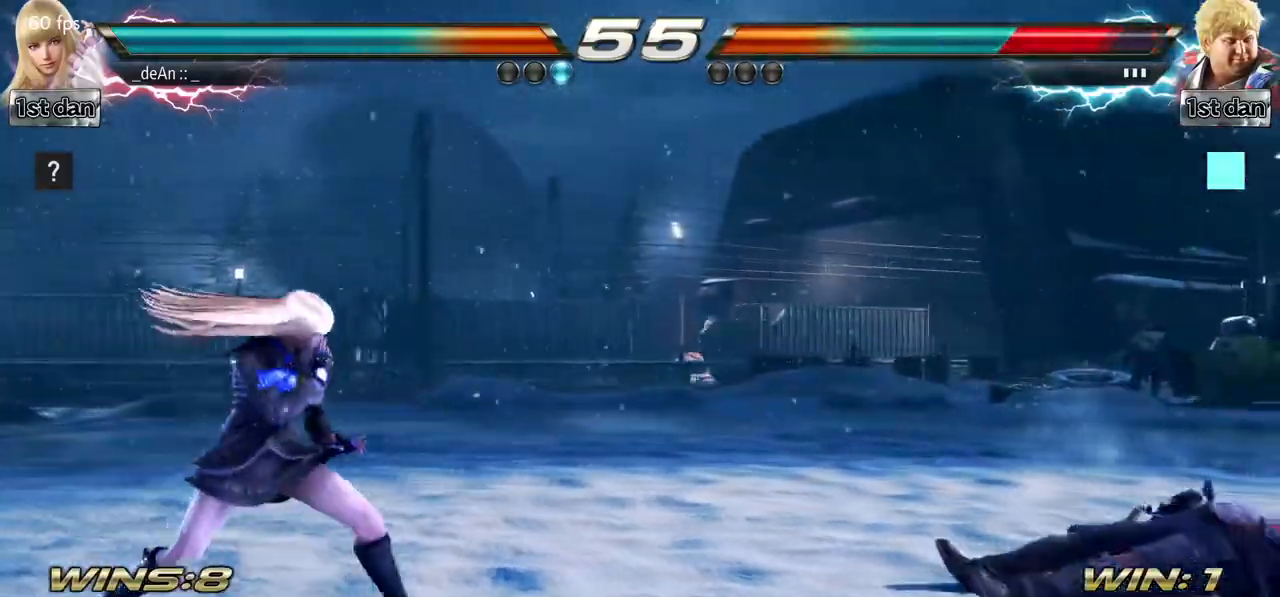
{"buttons": [], "left_stick": "left", "events": [[200, "left_stick", "left"], [300, "left_stick", "center"], [367, "left_stick", "left"]]}
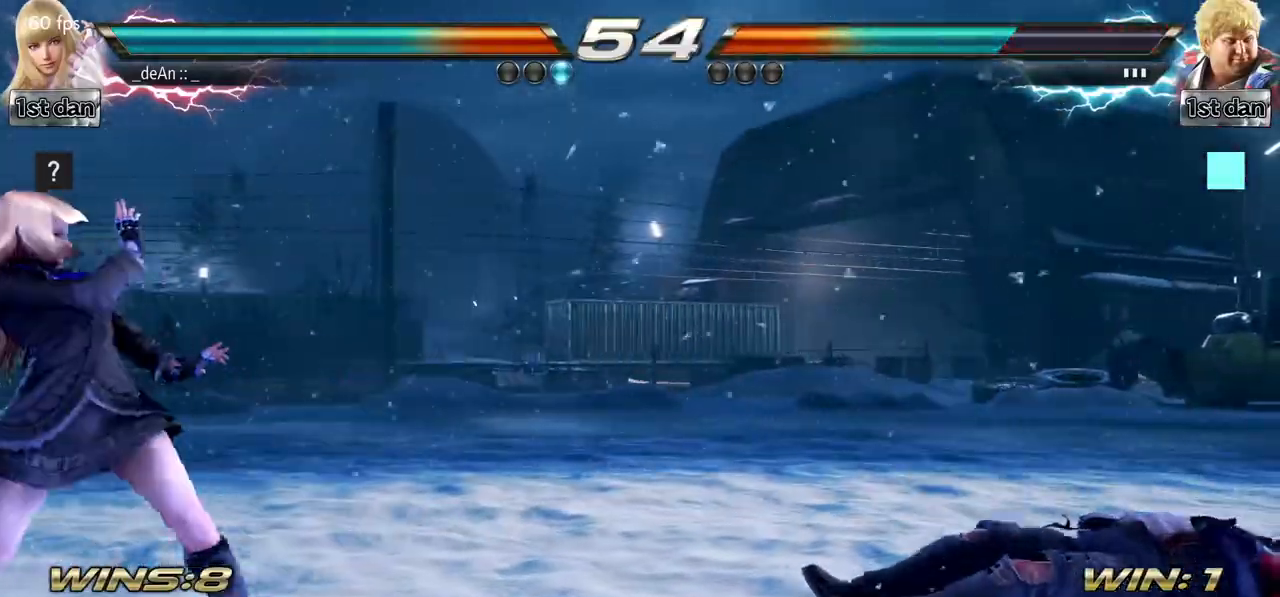
{"buttons": [], "left_stick": "down", "events": [[67, "left_stick", "down"], [150, "left_stick", "center"], [367, "left_stick", "left"], [501, "left_stick", "down"]]}
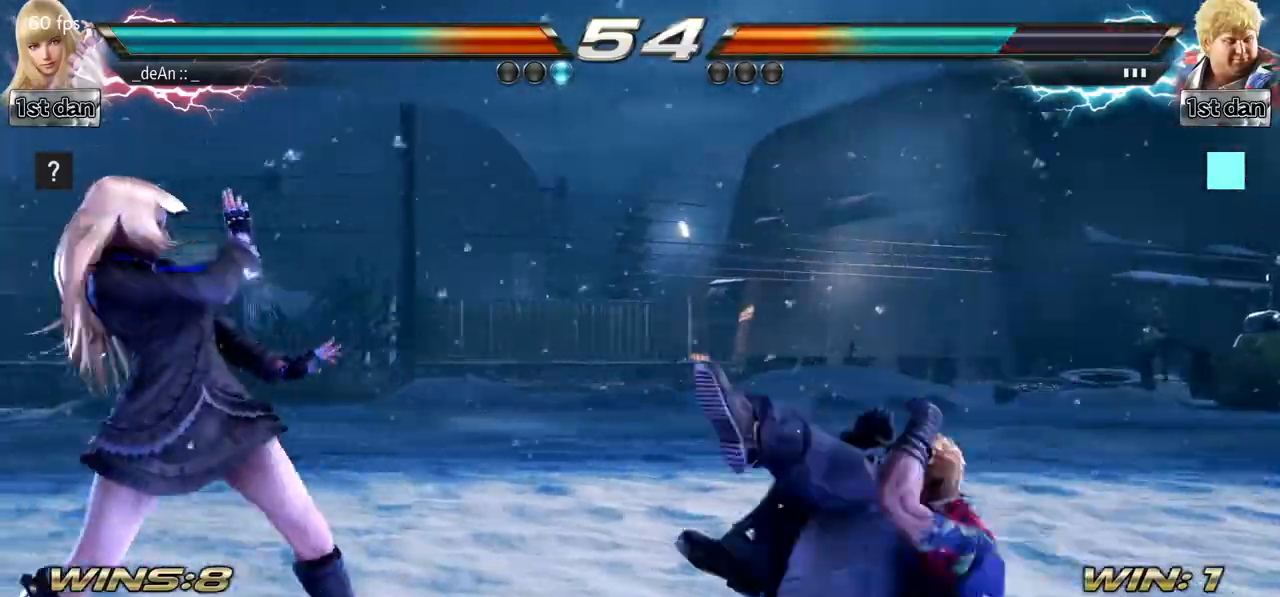
{"buttons": [], "left_stick": "down-right", "events": [[116, "left_stick", "center"], [183, "left_stick", "left"], [283, "left_stick", "down-right"]]}
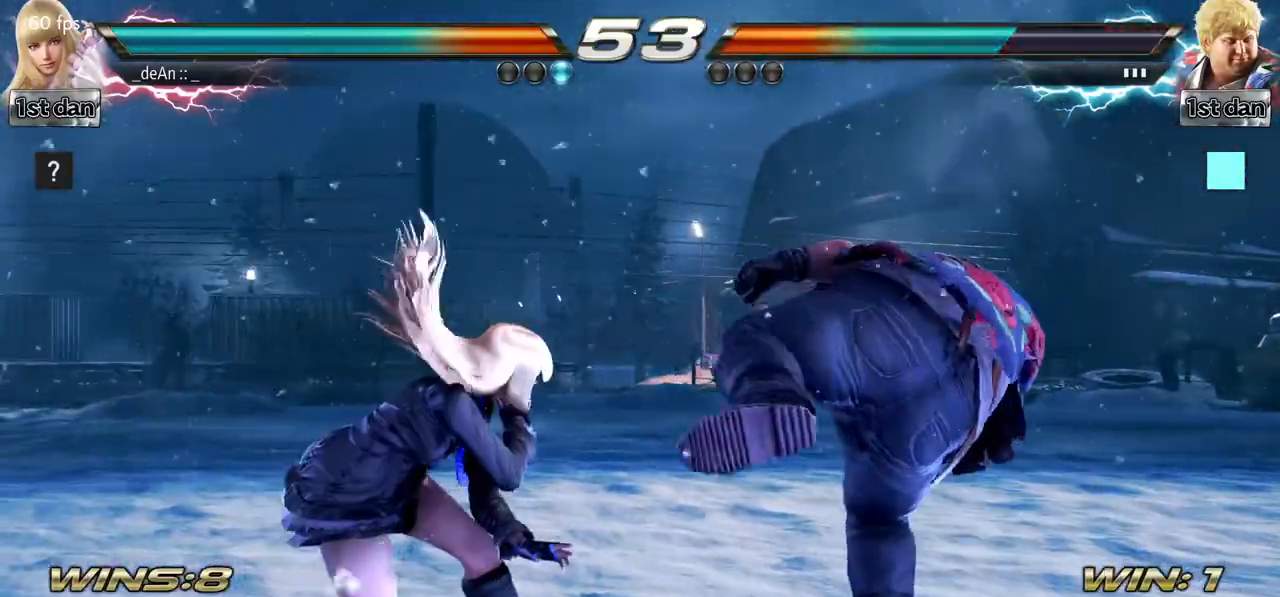
{"buttons": [], "left_stick": "center", "events": [[34, "left_stick", "center"], [217, "SQUARE", "down"], [300, "TRIANGLE", "down"], [401, "SQUARE", "up"], [484, "TRIANGLE", "up"]]}
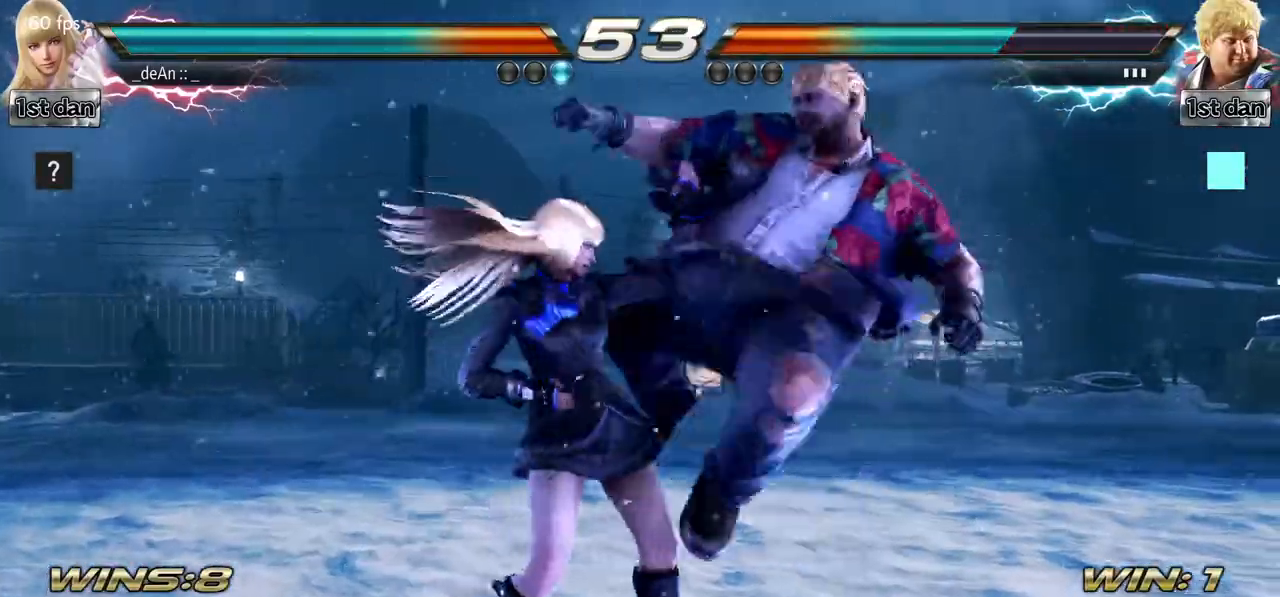
{"buttons": [], "left_stick": "center", "events": [[317, "SQUARE", "down"], [500, "SQUARE", "up"]]}
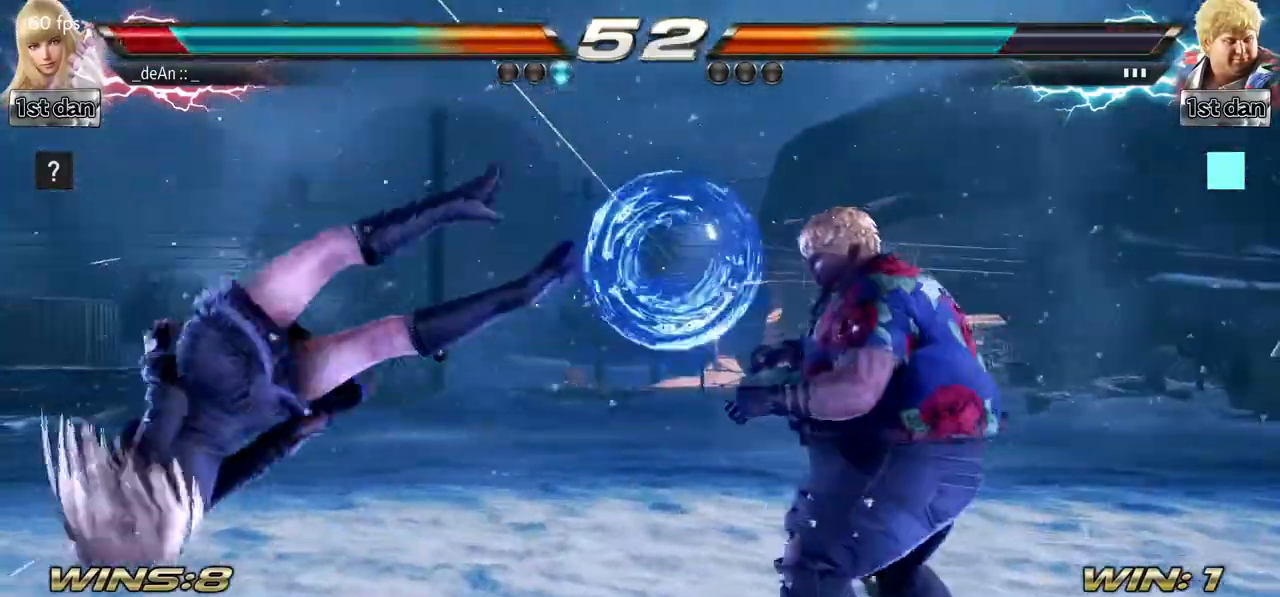
{"buttons": ["SQUARE"], "left_stick": "left", "events": [[50, "left_stick", "left"], [317, "SQUARE", "down"], [401, "SQUARE", "up"], [501, "SQUARE", "down"]]}
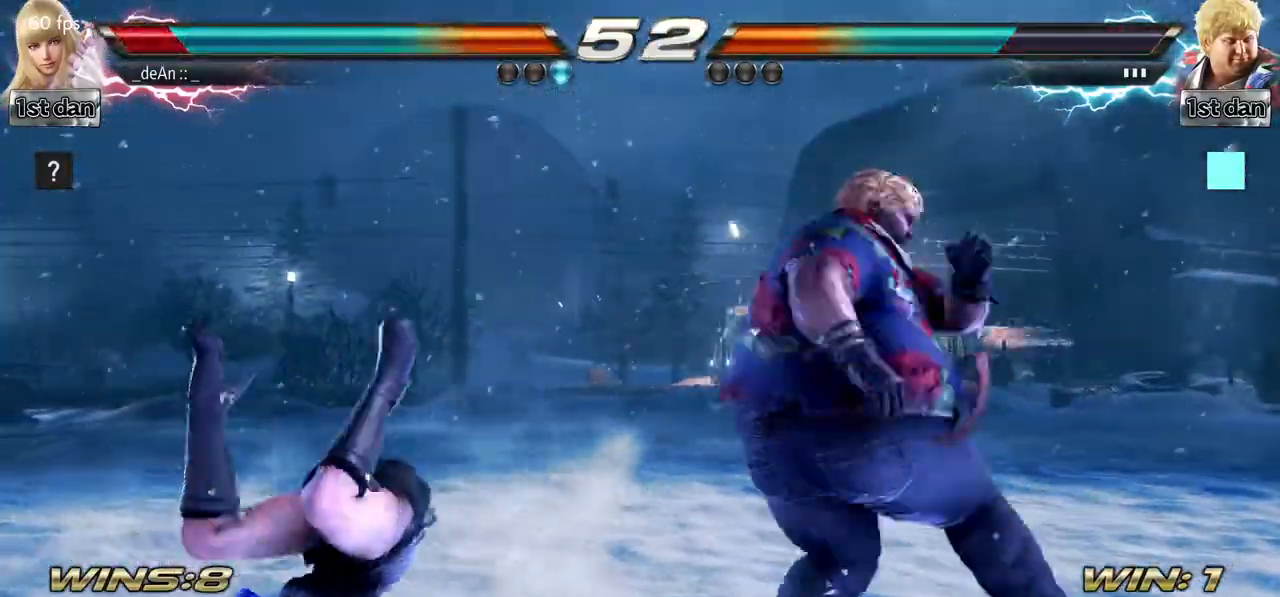
{"buttons": [], "left_stick": "left", "events": [[116, "SQUARE", "up"], [417, "left_stick", "center"], [483, "left_stick", "left"]]}
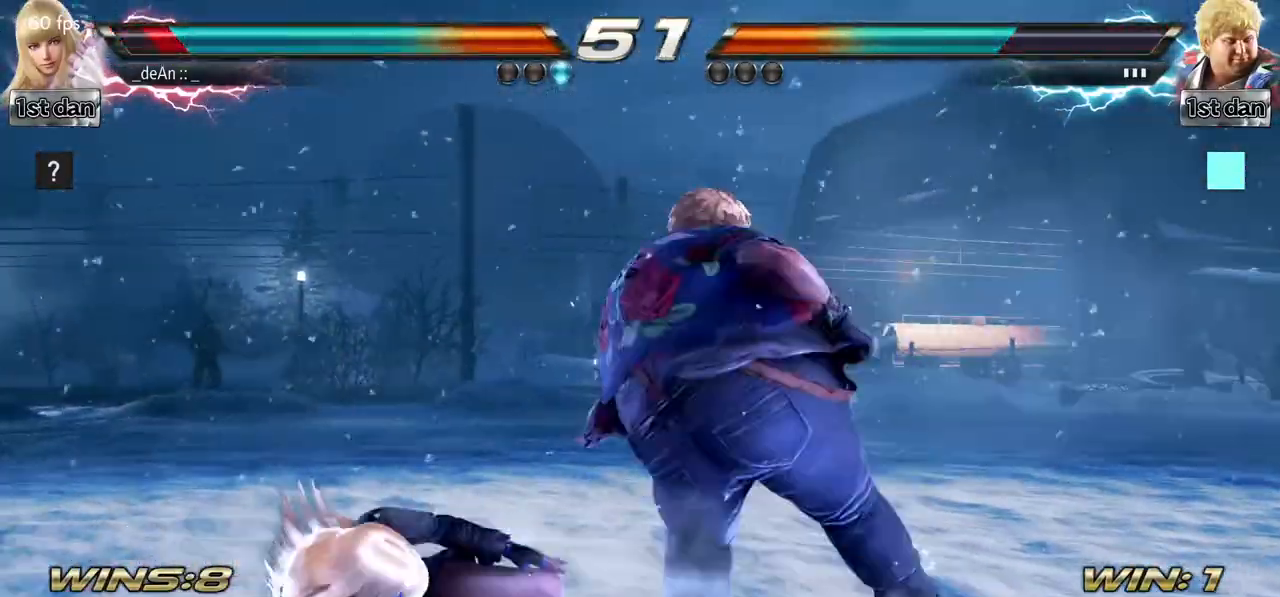
{"buttons": [], "left_stick": "center", "events": [[467, "left_stick", "center"]]}
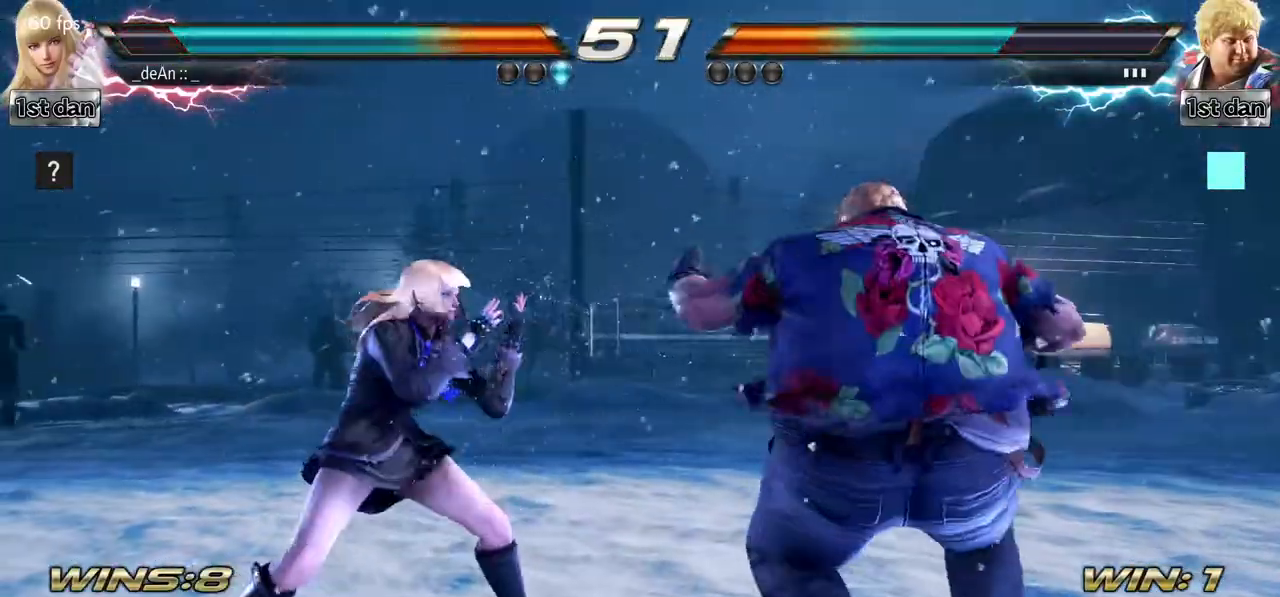
{"buttons": [], "left_stick": "center", "events": [[33, "SQUARE", "down"], [100, "TRIANGLE", "down"], [233, "SQUARE", "up"], [267, "TRIANGLE", "up"]]}
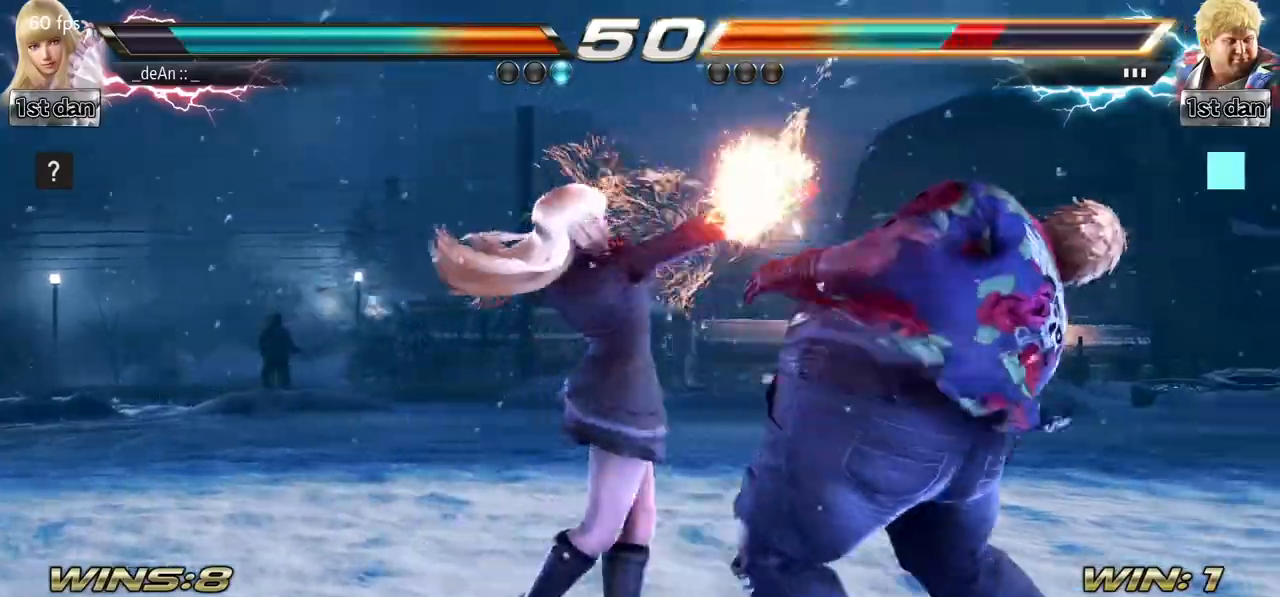
{"buttons": [], "left_stick": "center", "events": [[184, "SQUARE", "down"], [267, "TRIANGLE", "down"], [417, "SQUARE", "up"], [451, "TRIANGLE", "up"]]}
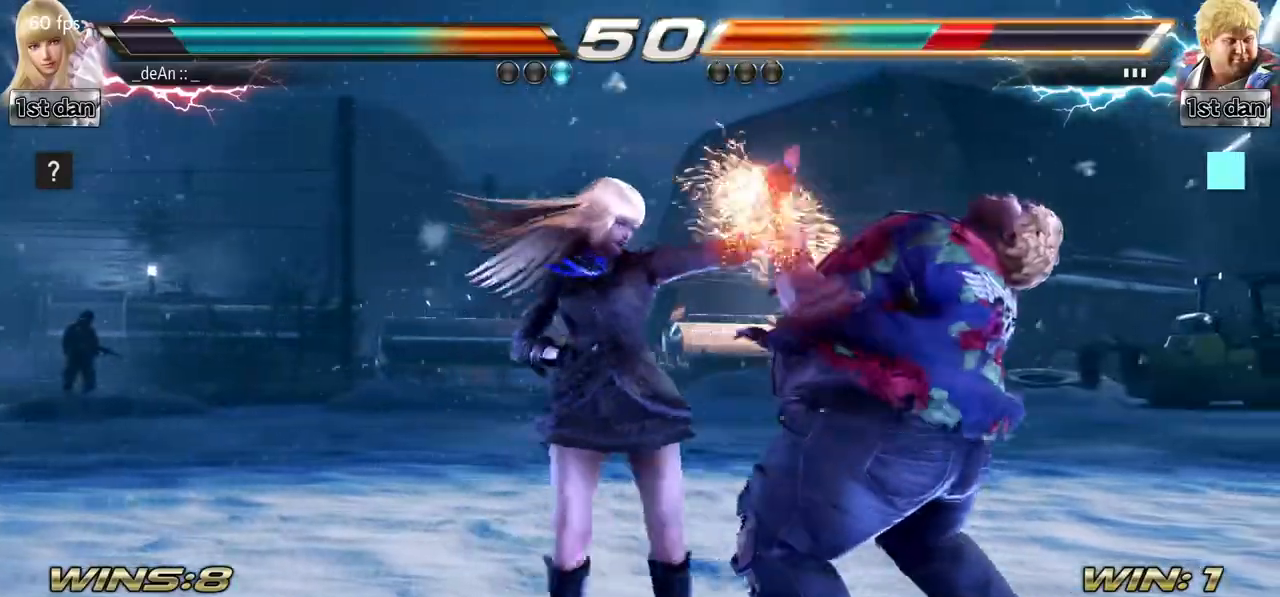
{"buttons": ["SQUARE", "TRIANGLE"], "left_stick": "center", "events": [[367, "SQUARE", "down"], [467, "TRIANGLE", "down"]]}
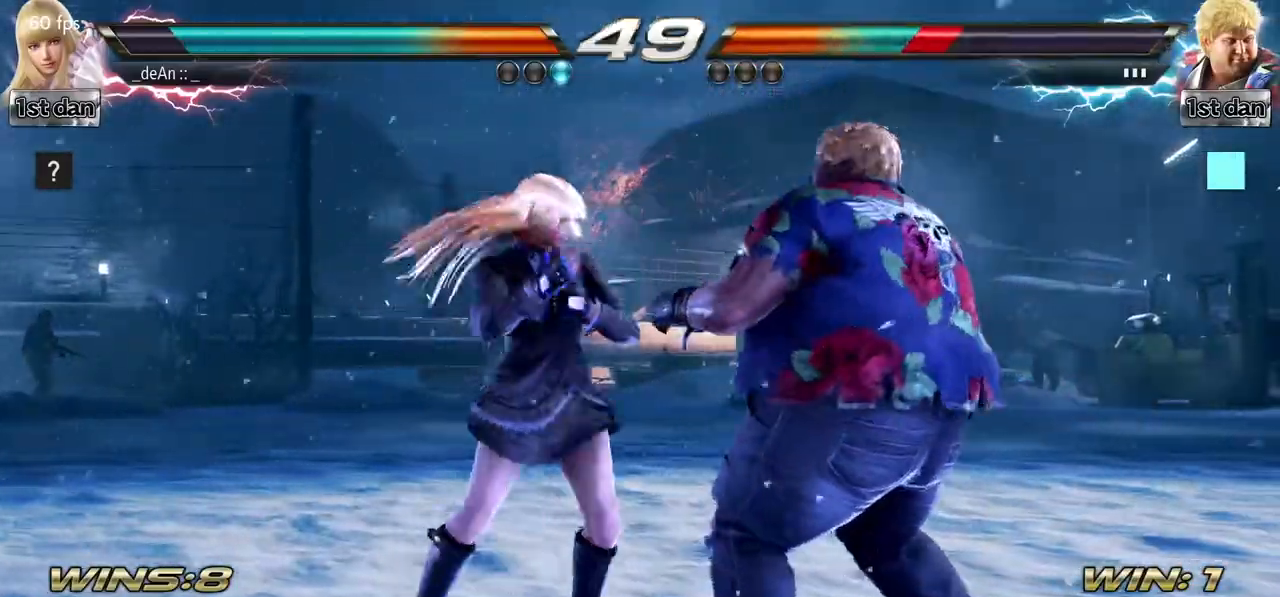
{"buttons": [], "left_stick": "center", "events": [[117, "SQUARE", "up"], [167, "TRIANGLE", "up"]]}
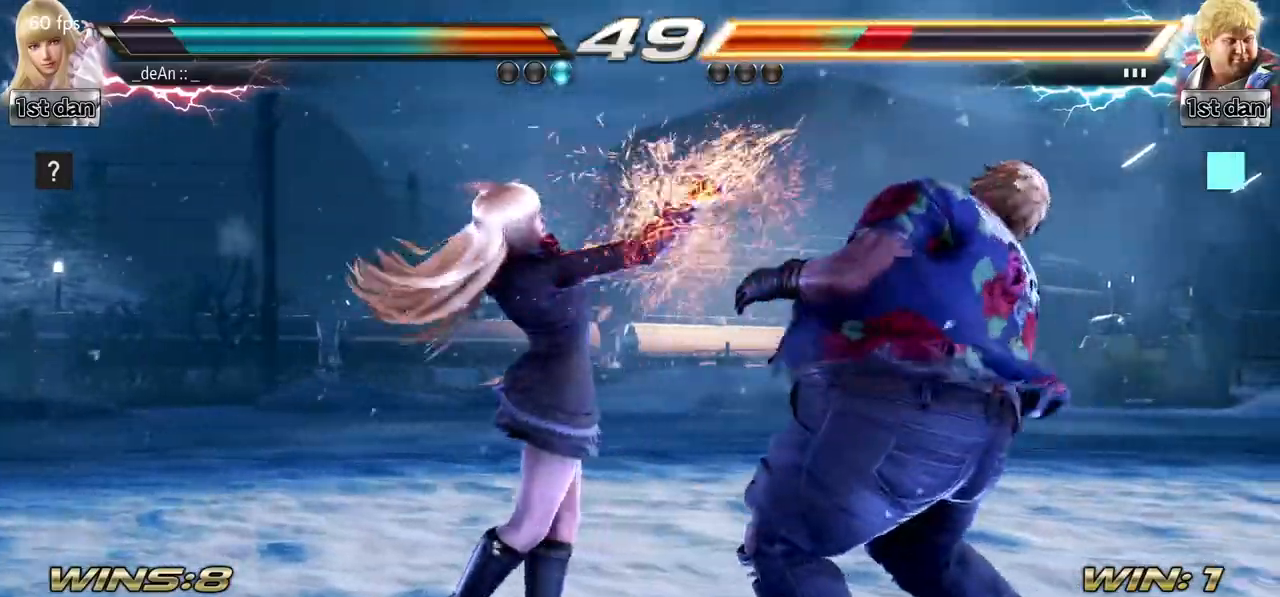
{"buttons": [], "left_stick": "down", "events": [[50, "left_stick", "down"], [83, "TRIANGLE", "down"], [150, "TRIANGLE", "up"], [233, "TRIANGLE", "down"], [333, "TRIANGLE", "up"]]}
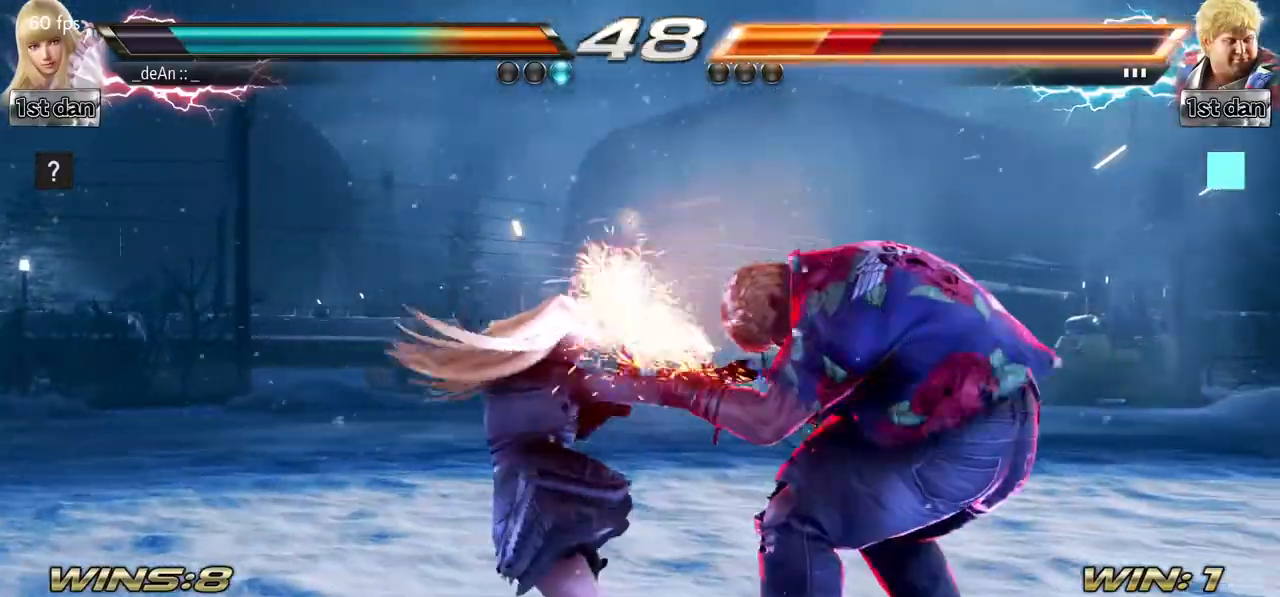
{"buttons": [], "left_stick": "center", "events": [[17, "left_stick", "center"]]}
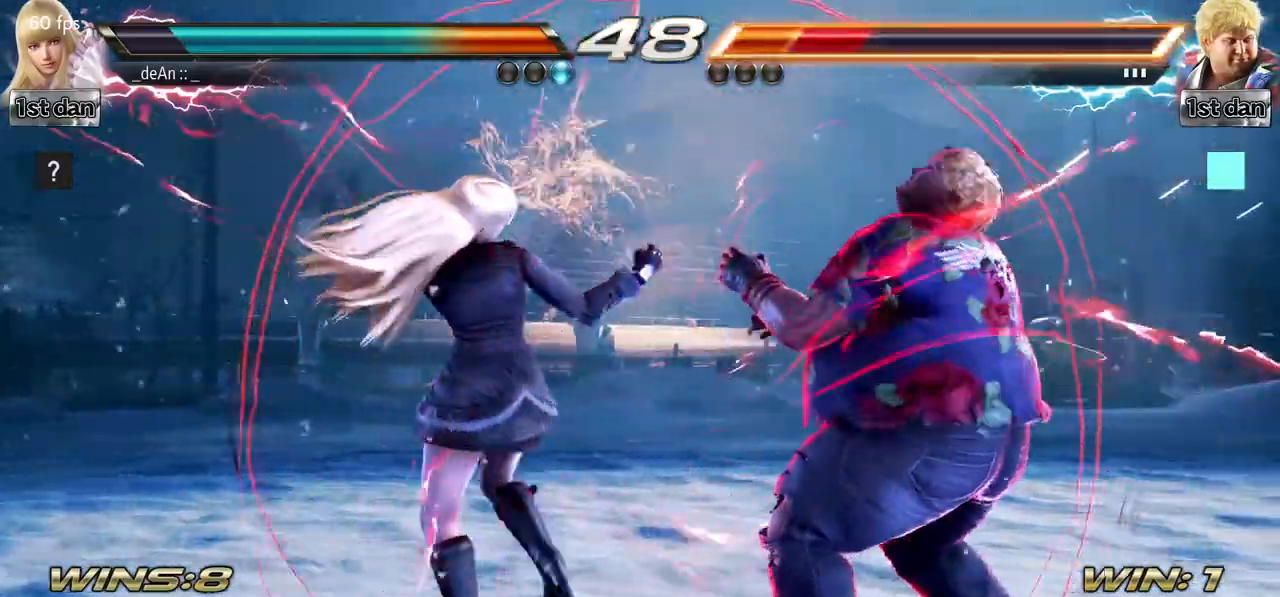
{"buttons": [], "left_stick": "down", "events": [[100, "SQUARE", "down"], [300, "SQUARE", "up"], [500, "left_stick", "down"]]}
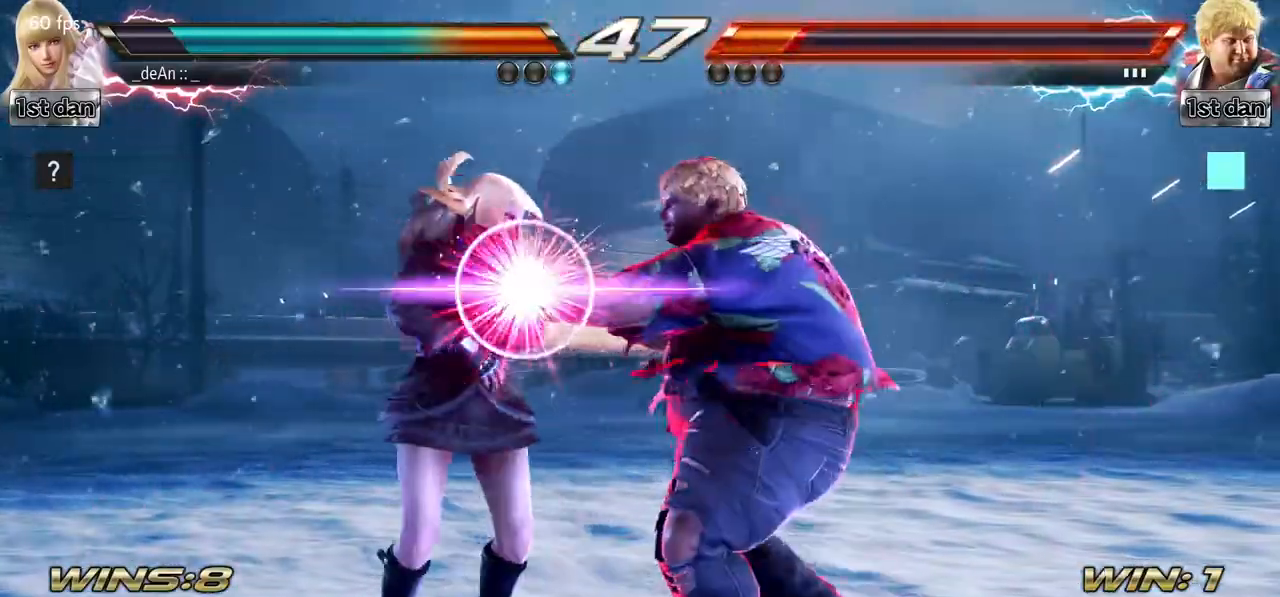
{"buttons": [], "left_stick": "center", "events": [[84, "SQUARE", "down"], [201, "TRIANGLE", "down"], [284, "left_stick", "center"], [301, "TRIANGLE", "up"], [334, "SQUARE", "up"], [368, "SQUARE", "down"], [501, "SQUARE", "up"]]}
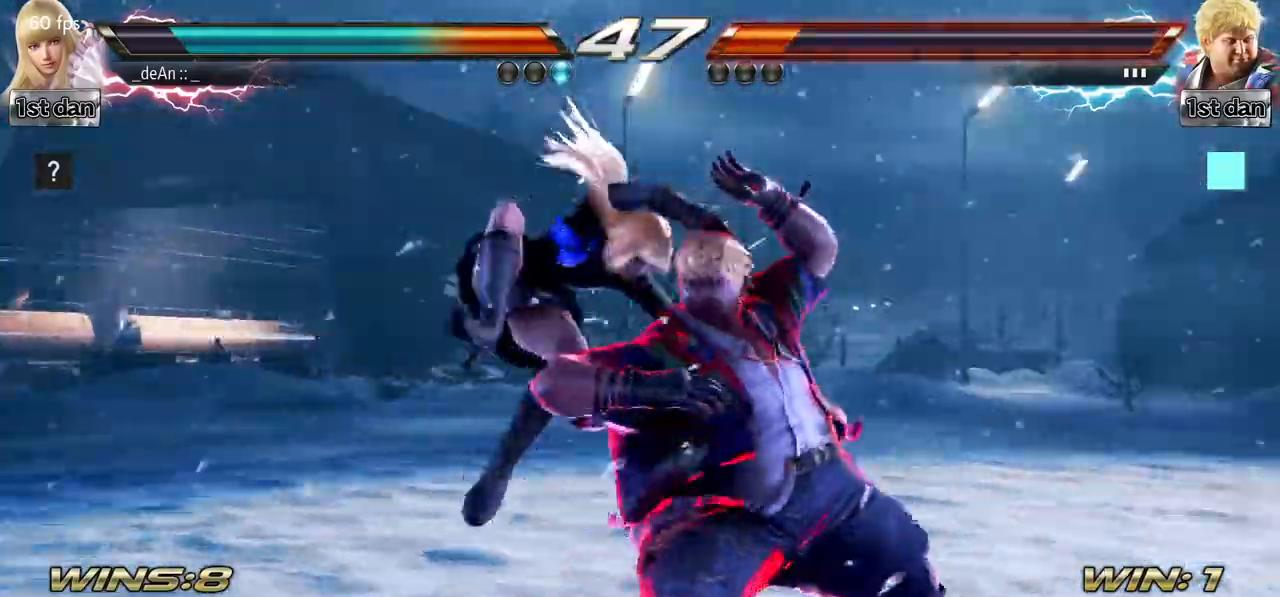
{"buttons": ["SQUARE"], "left_stick": "center", "events": [[33, "SQUARE", "down"], [150, "SQUARE", "up"], [200, "SQUARE", "down"], [300, "SQUARE", "up"], [400, "SQUARE", "down"]]}
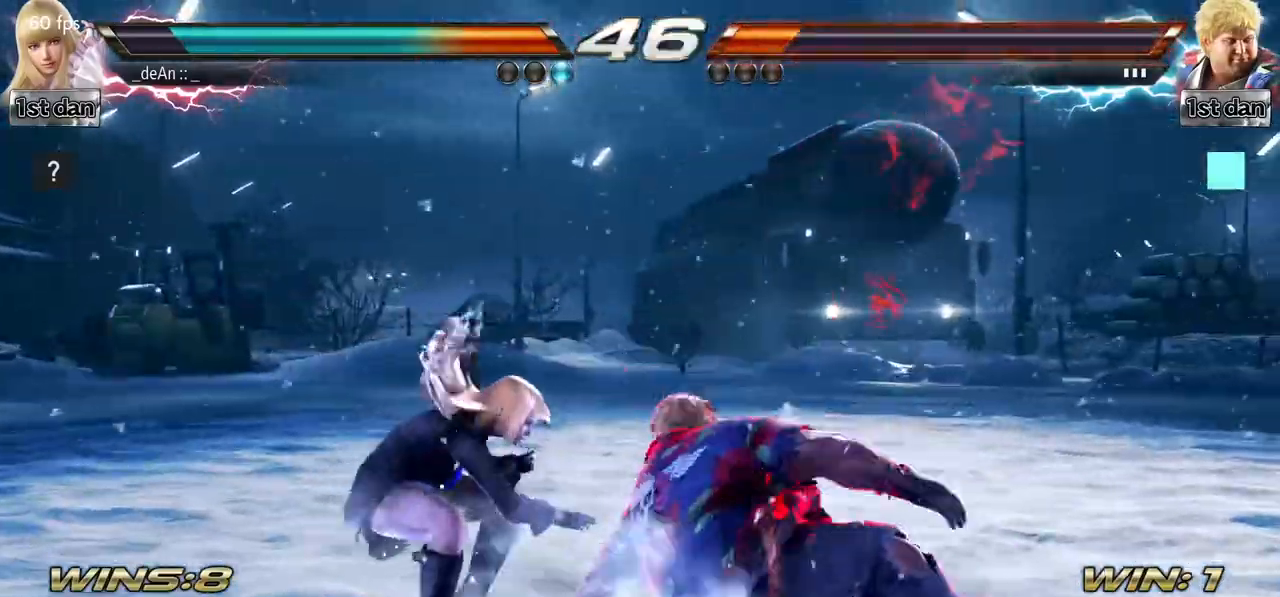
{"buttons": [], "left_stick": "center", "events": [[201, "SQUARE", "up"], [351, "left_stick", "up-right"], [384, "CIRCLE", "down"], [384, "CROSS", "down"], [434, "CIRCLE", "up"], [451, "CROSS", "up"], [501, "left_stick", "center"]]}
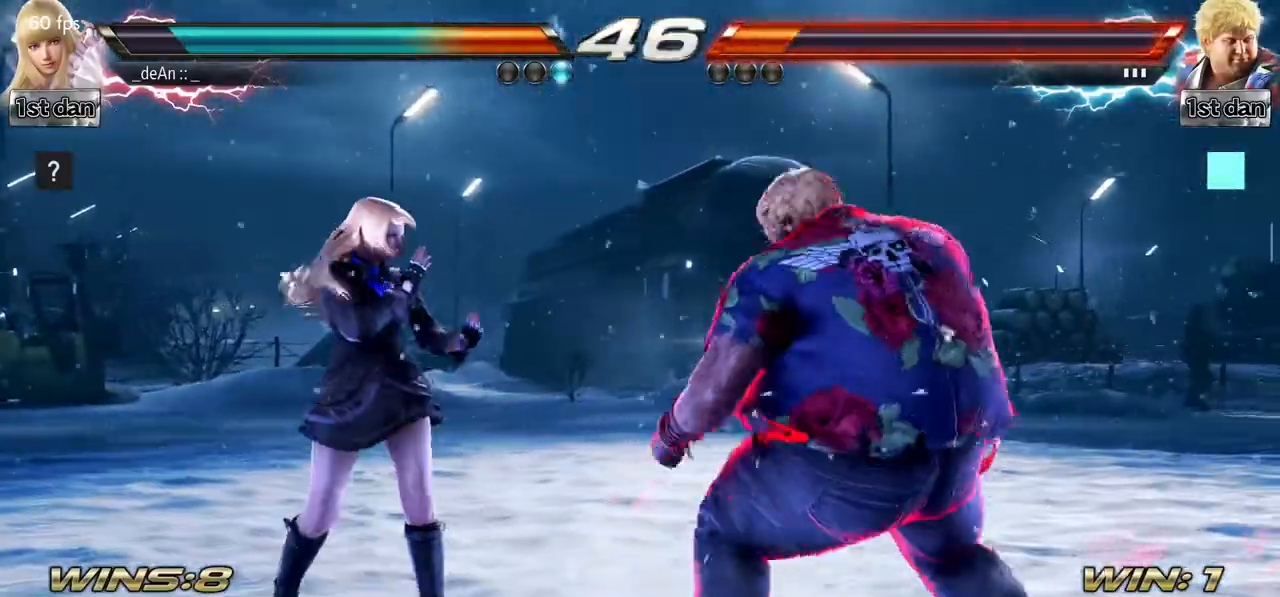
{"buttons": ["CROSS", "CIRCLE"], "left_stick": "center", "events": [[150, "CIRCLE", "down"], [150, "CROSS", "down"], [200, "CIRCLE", "up"], [234, "CROSS", "up"], [267, "CROSS", "down"], [284, "CIRCLE", "down"], [384, "CIRCLE", "up"], [384, "CROSS", "up"], [434, "CROSS", "down"], [450, "CIRCLE", "down"]]}
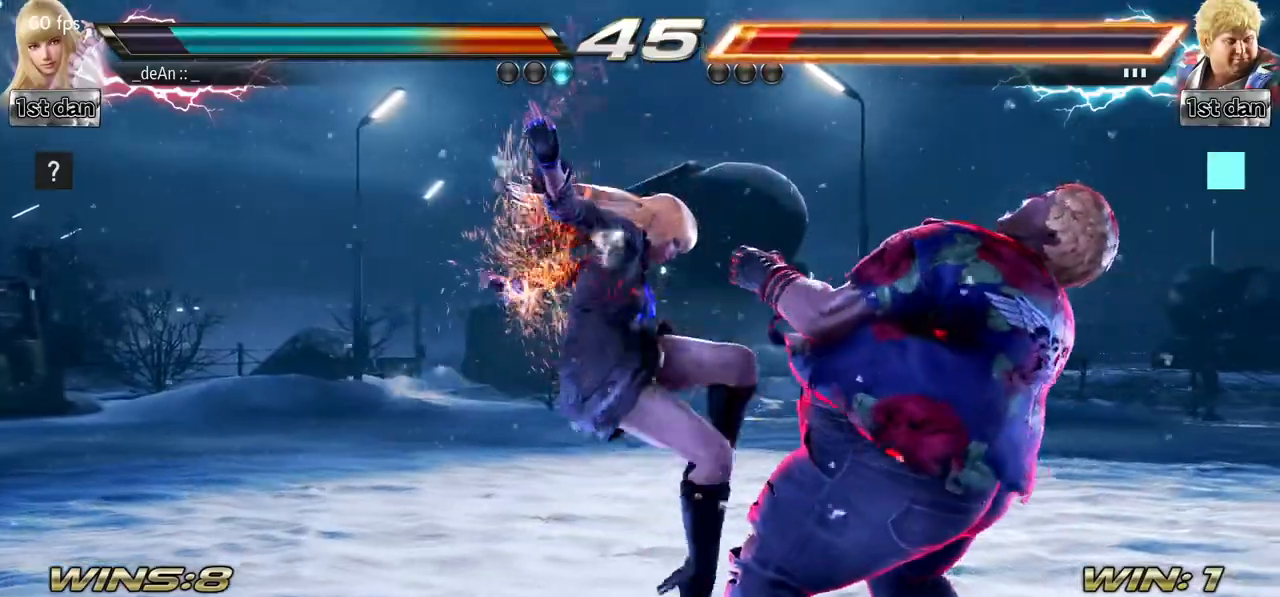
{"buttons": ["CROSS", "CIRCLE"], "left_stick": "center", "events": [[201, "CIRCLE", "up"], [201, "CROSS", "up"], [234, "CROSS", "down"], [251, "CIRCLE", "down"]]}
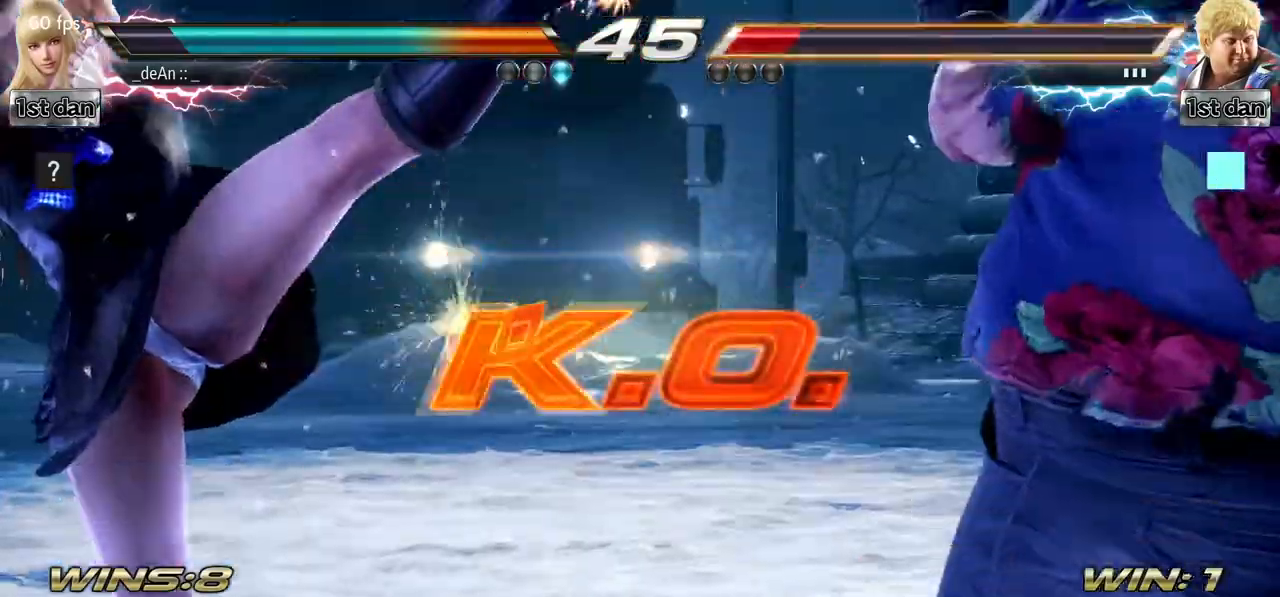
{"buttons": [], "left_stick": "center", "events": [[50, "CIRCLE", "up"], [50, "CROSS", "up"]]}
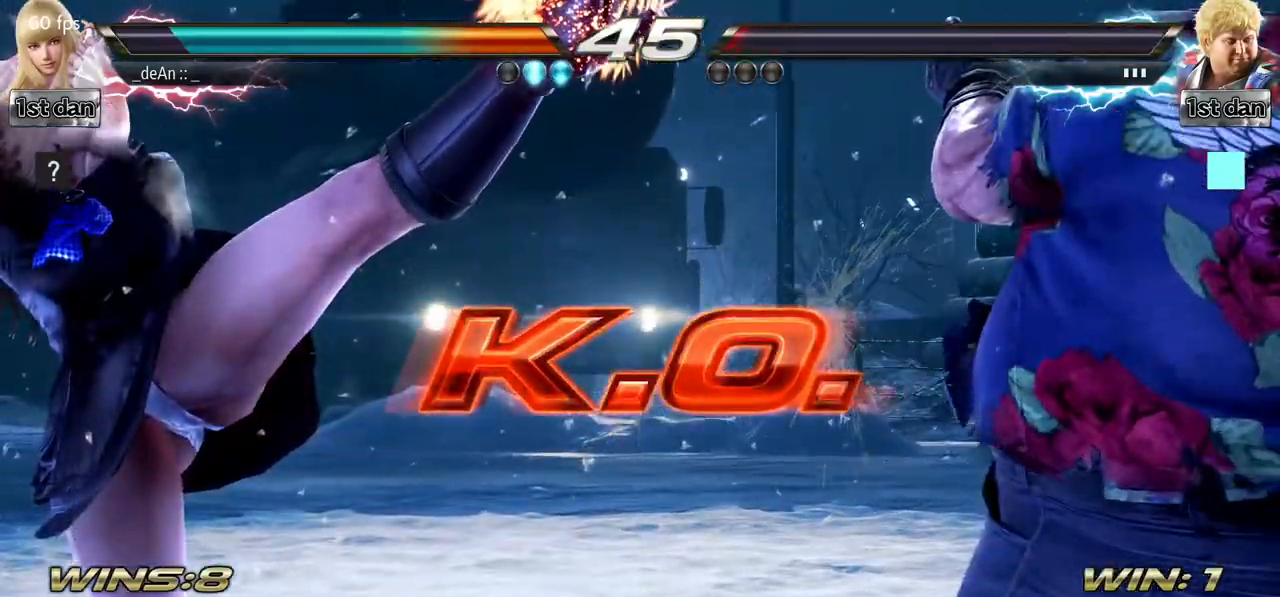
{"buttons": [], "left_stick": "center", "events": []}
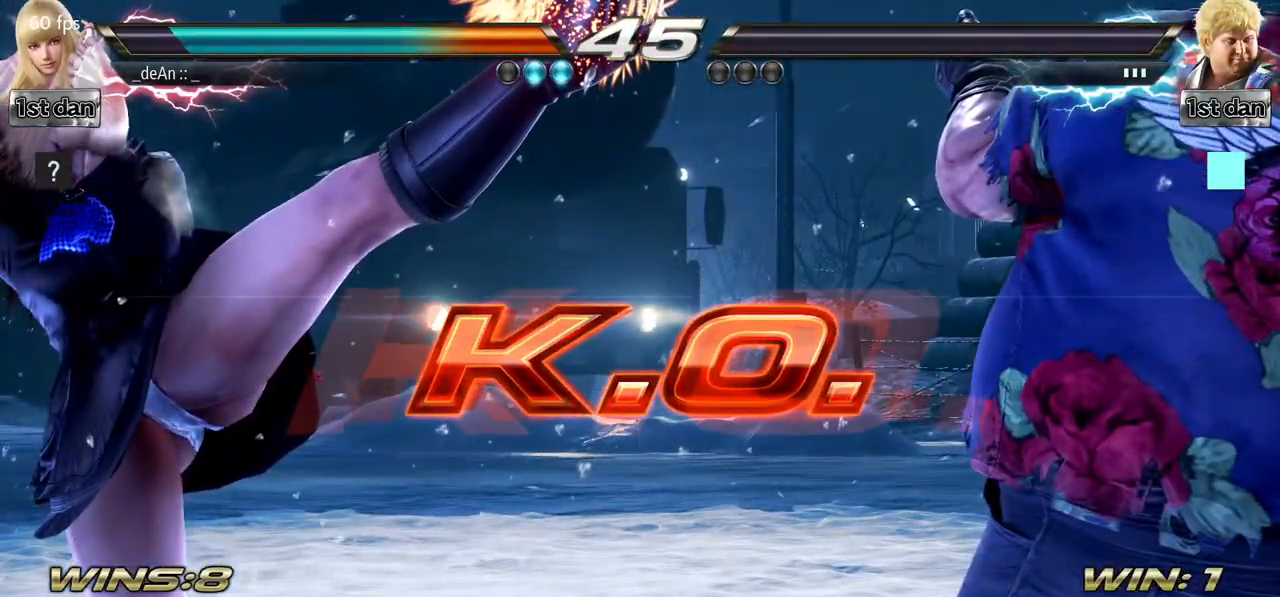
{"buttons": [], "left_stick": "center", "events": []}
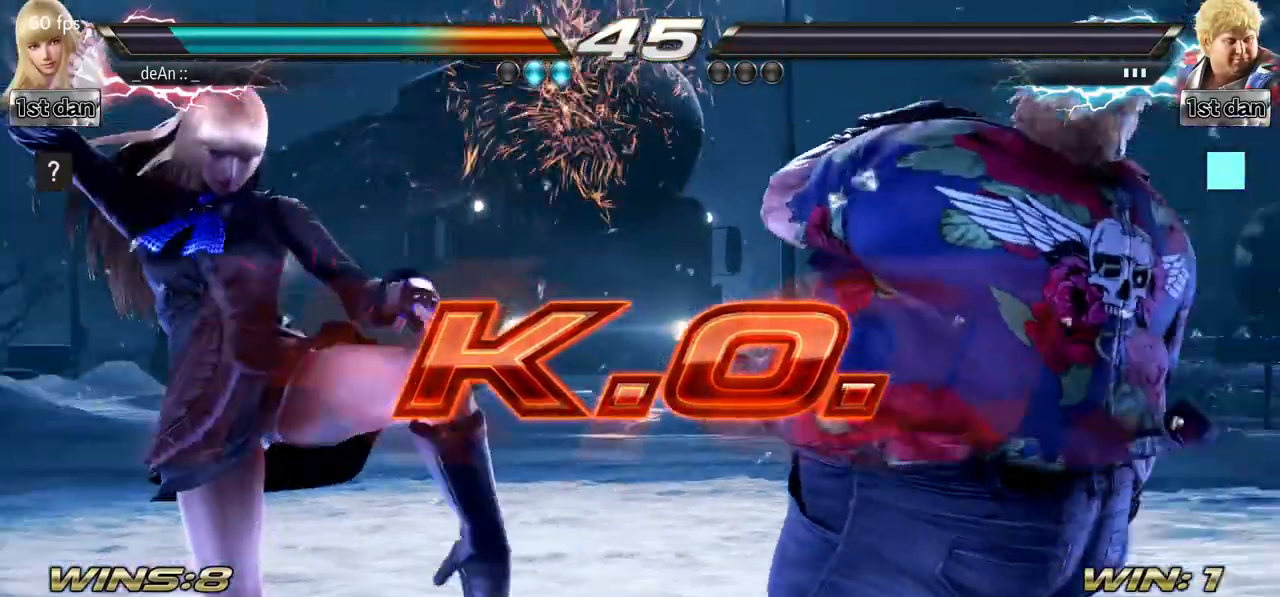
{"buttons": [], "left_stick": "center", "events": [[117, "left_stick", "down-right"], [151, "CIRCLE", "down"], [151, "CROSS", "down"], [267, "CIRCLE", "up"], [284, "CROSS", "up"], [418, "left_stick", "center"]]}
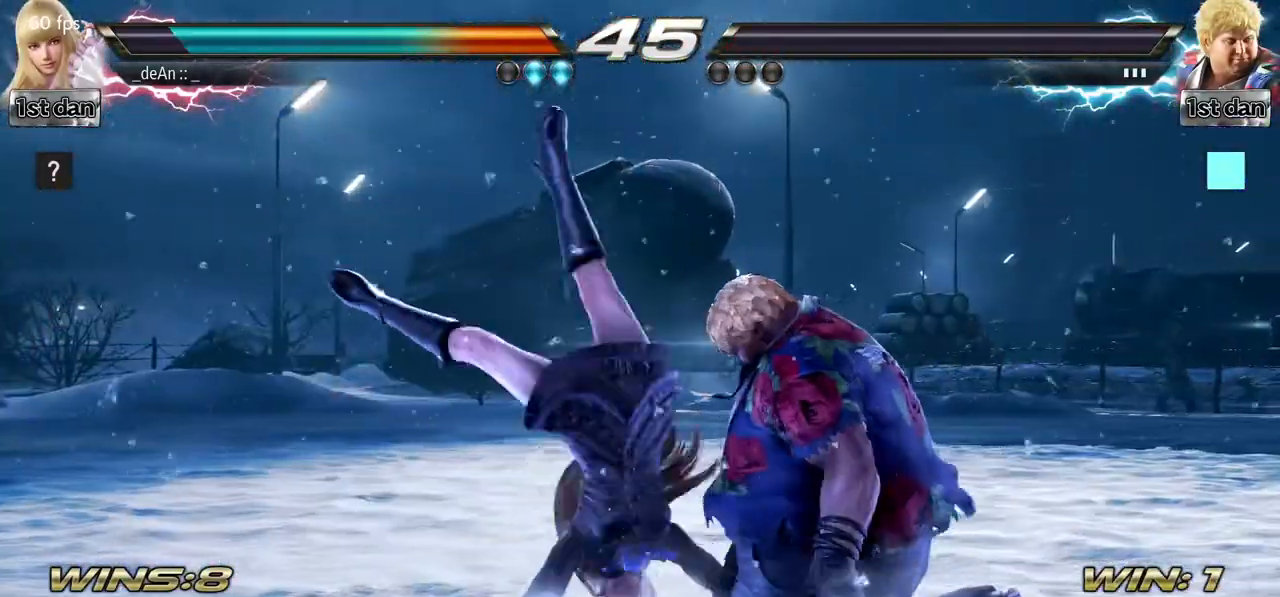
{"buttons": ["SQUARE"], "left_stick": "center", "events": [[500, "SQUARE", "down"]]}
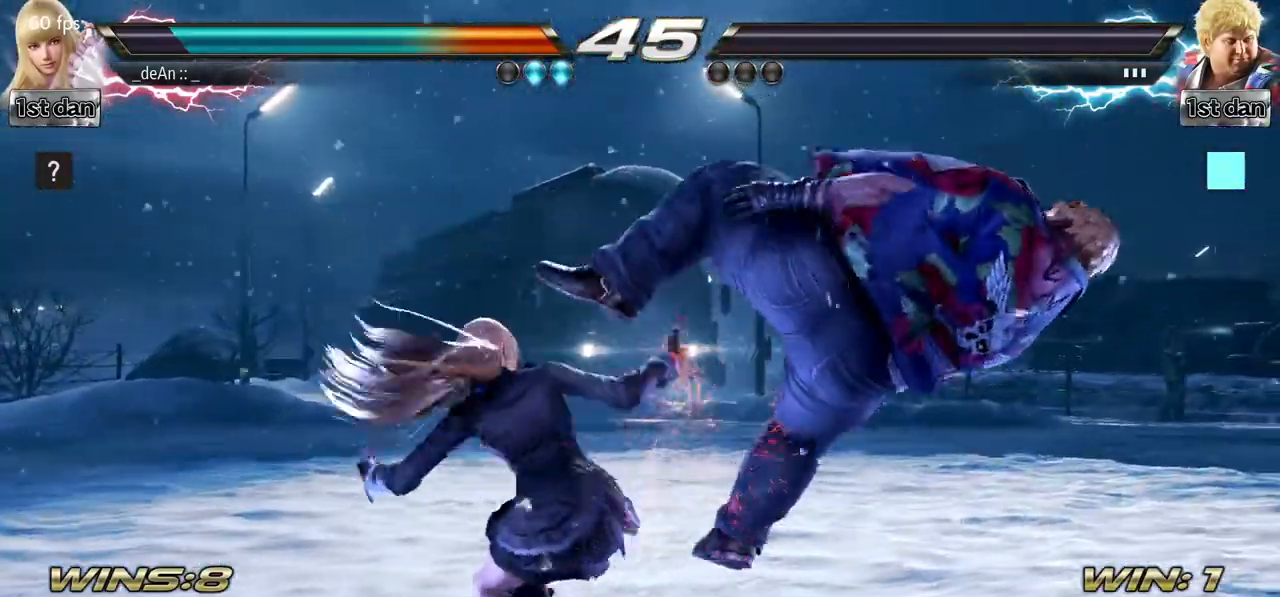
{"buttons": ["SQUARE"], "left_stick": "center", "events": [[251, "SQUARE", "up"], [484, "SQUARE", "down"]]}
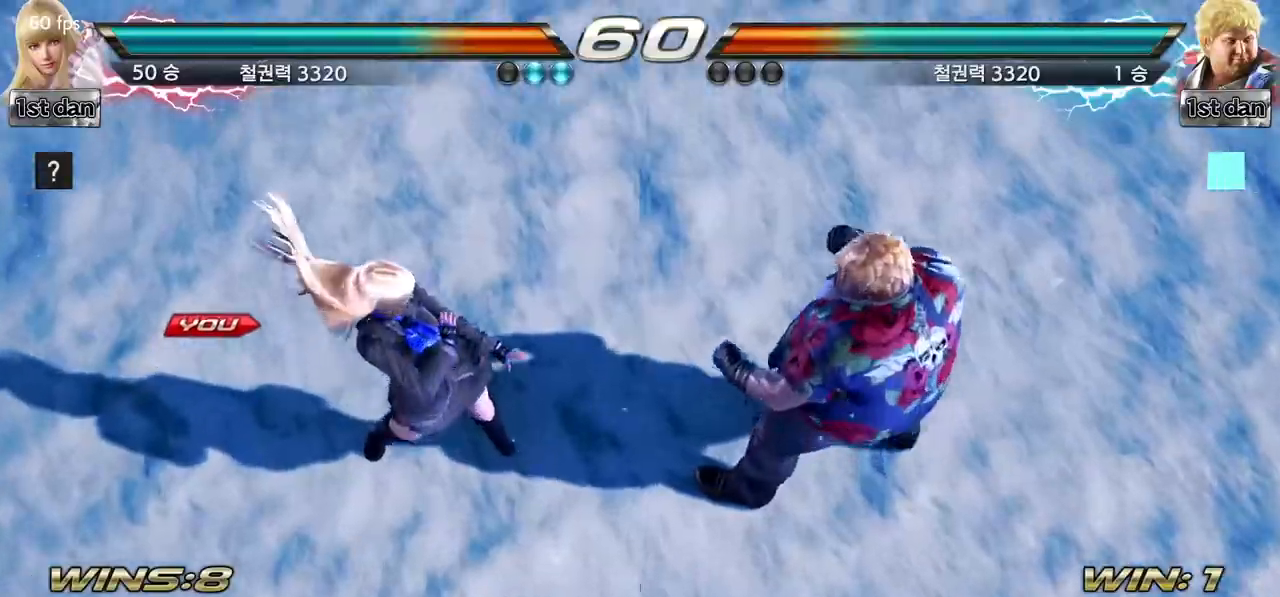
{"buttons": [], "left_stick": "center", "events": [[183, "SQUARE", "up"]]}
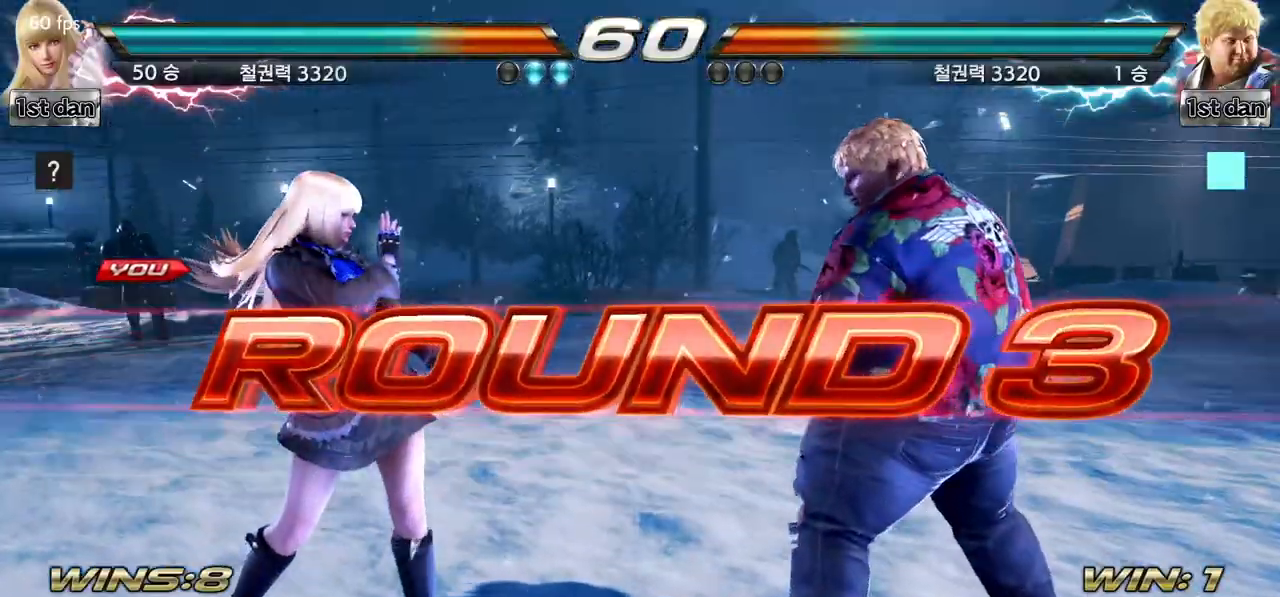
{"buttons": [], "left_stick": "center", "events": []}